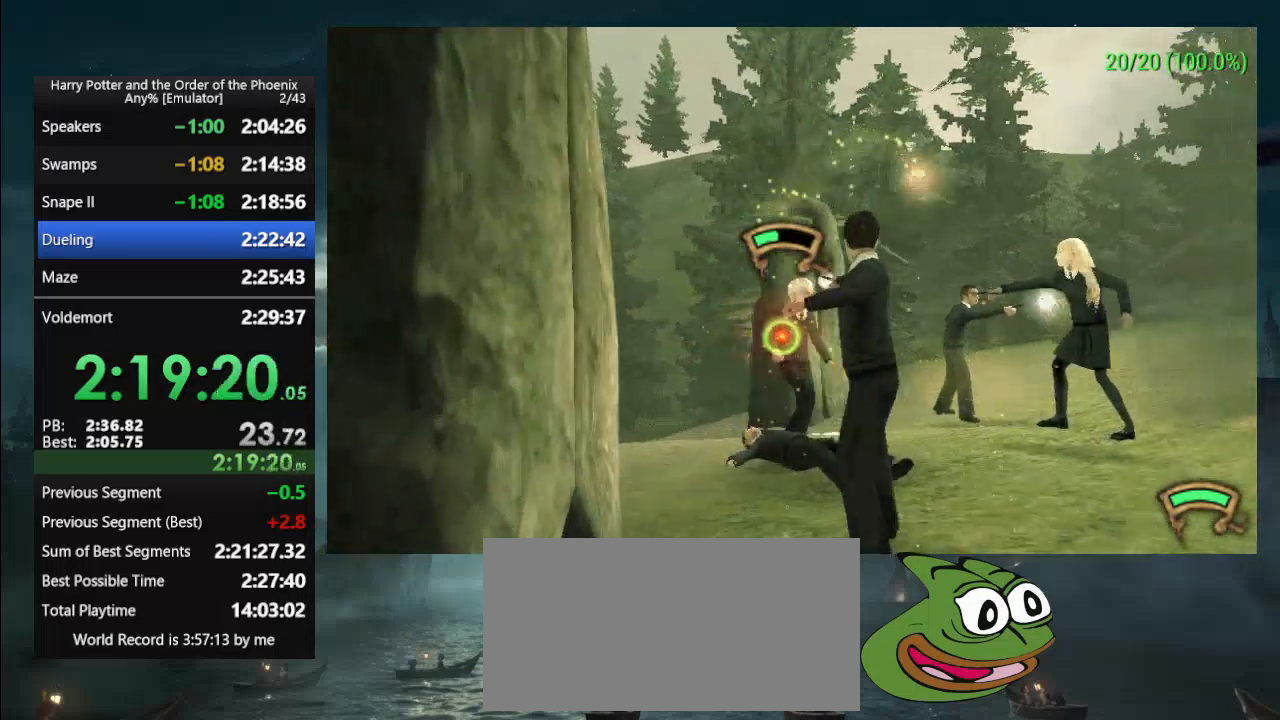
Gameplay with a controller (PlayStation layout); each line is a JSON object with the inputs held at the frame after it. "events" lists button and stick changes between this image and that frame as [ms after this image, input, new state], when the widget could be followed in between. Not read: L2 L3 R2 R3 left_stick right_stick.
{"buttons": [], "events": [[300, "L1", "down"], [500, "L1", "up"]]}
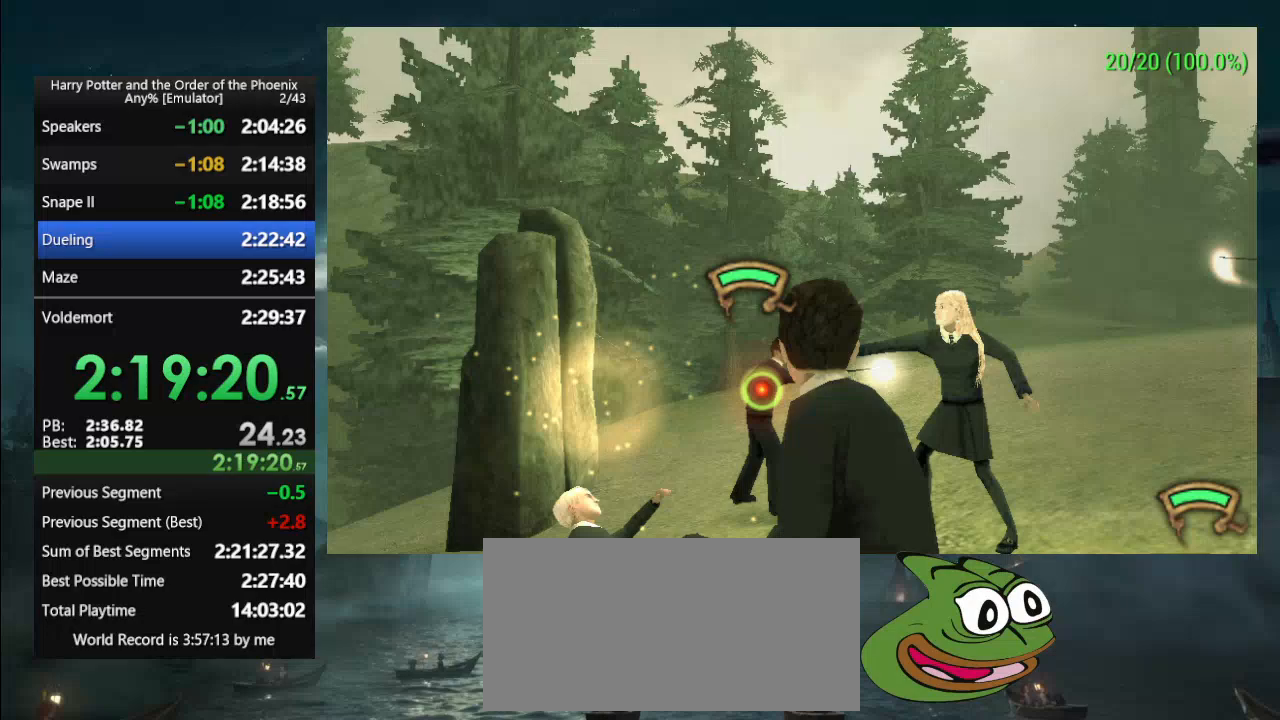
{"buttons": ["L1"], "events": [[33, "L1", "down"], [133, "L1", "up"], [333, "L1", "down"]]}
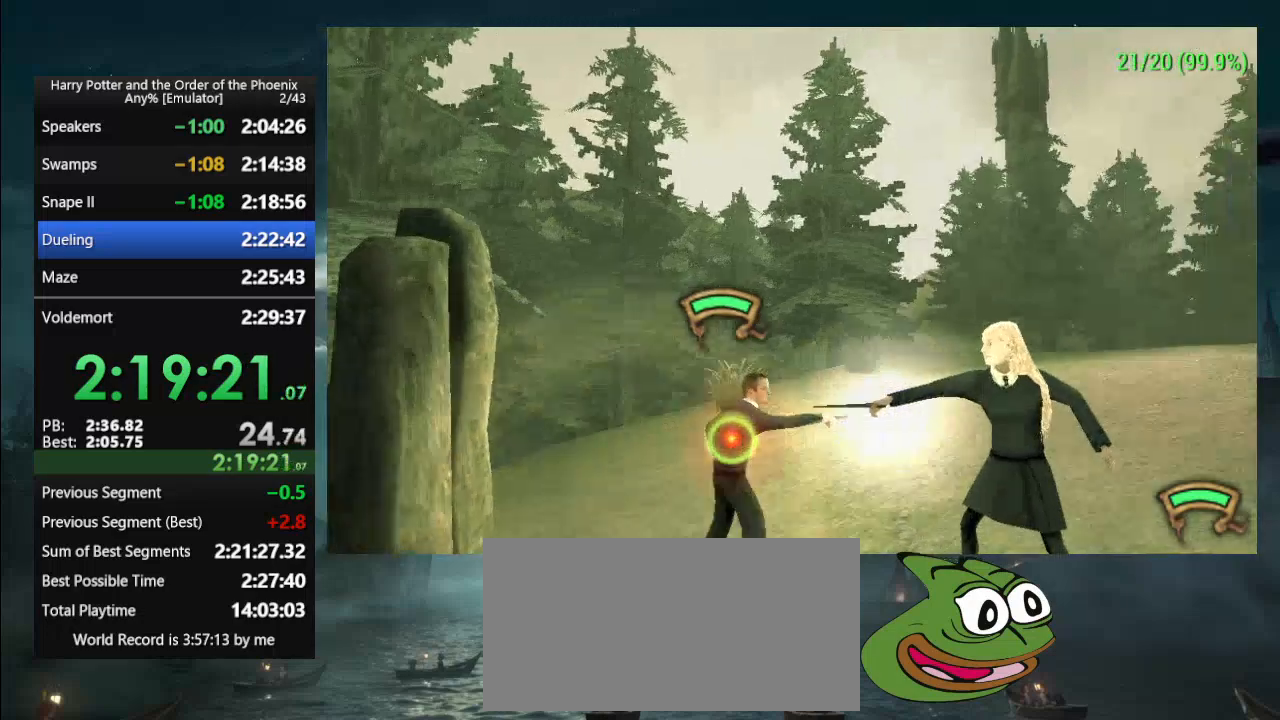
{"buttons": [], "events": [[433, "L1", "up"]]}
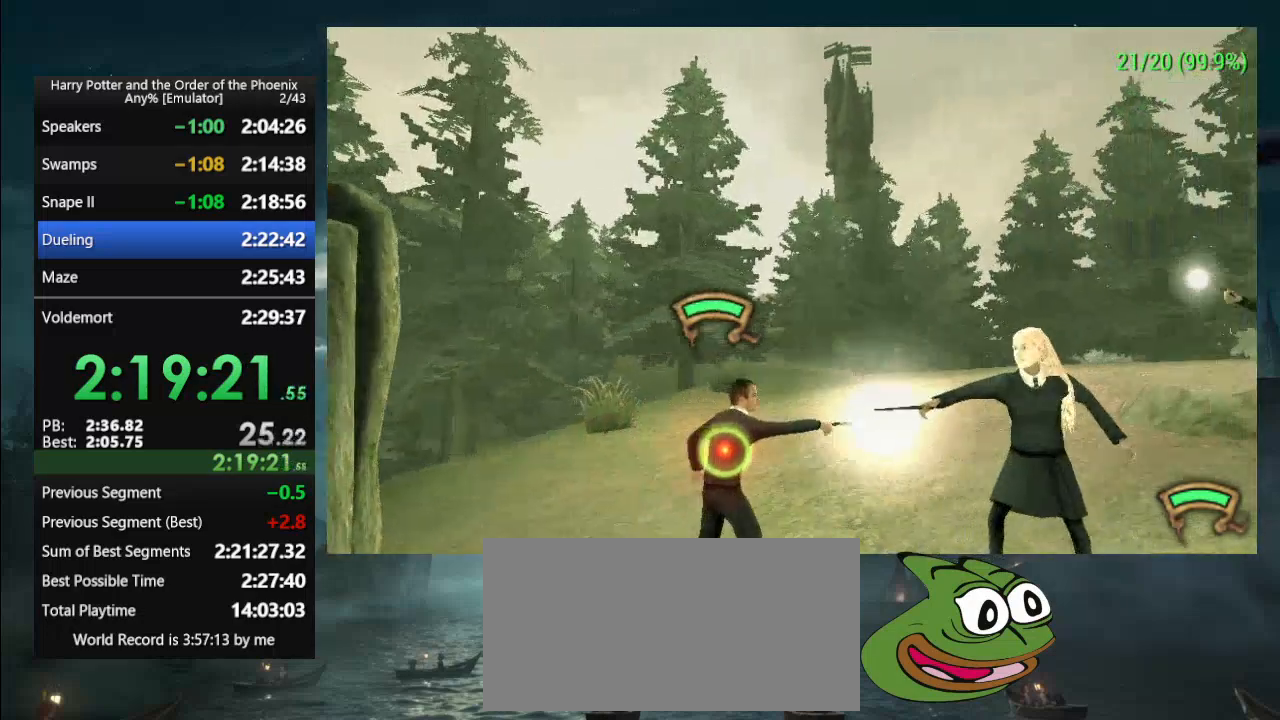
{"buttons": []}
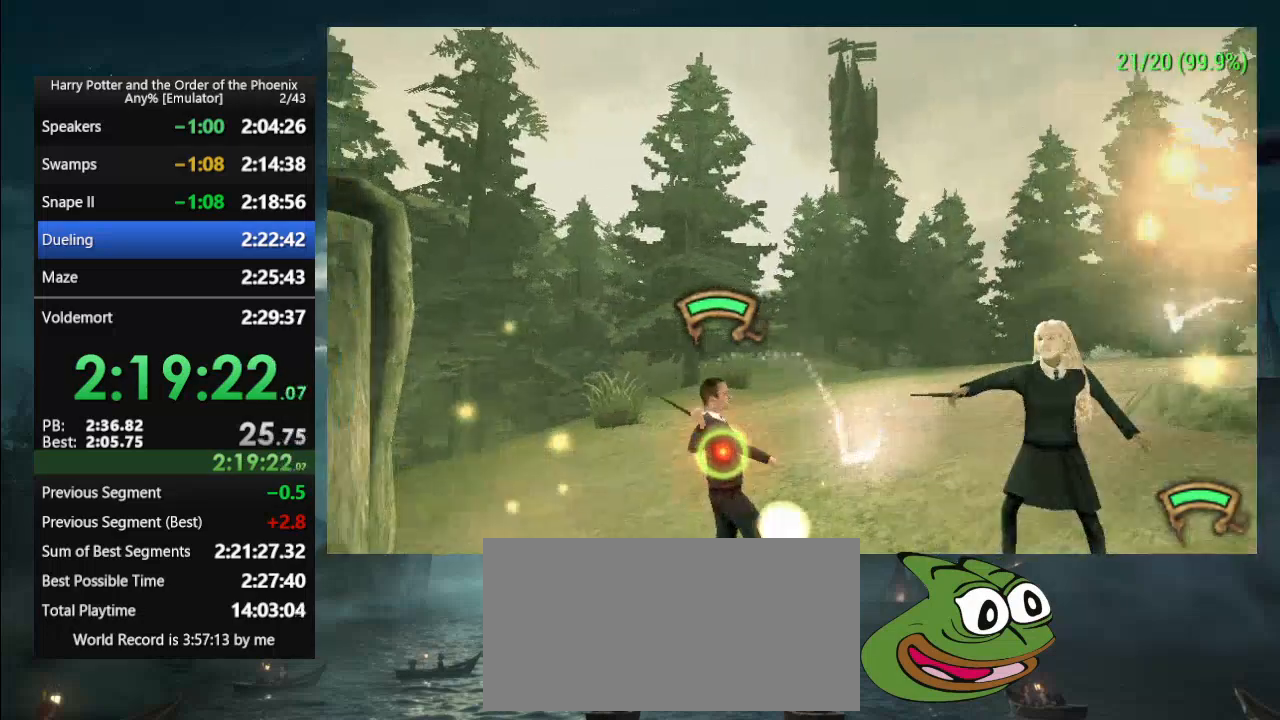
{"buttons": ["L1"]}
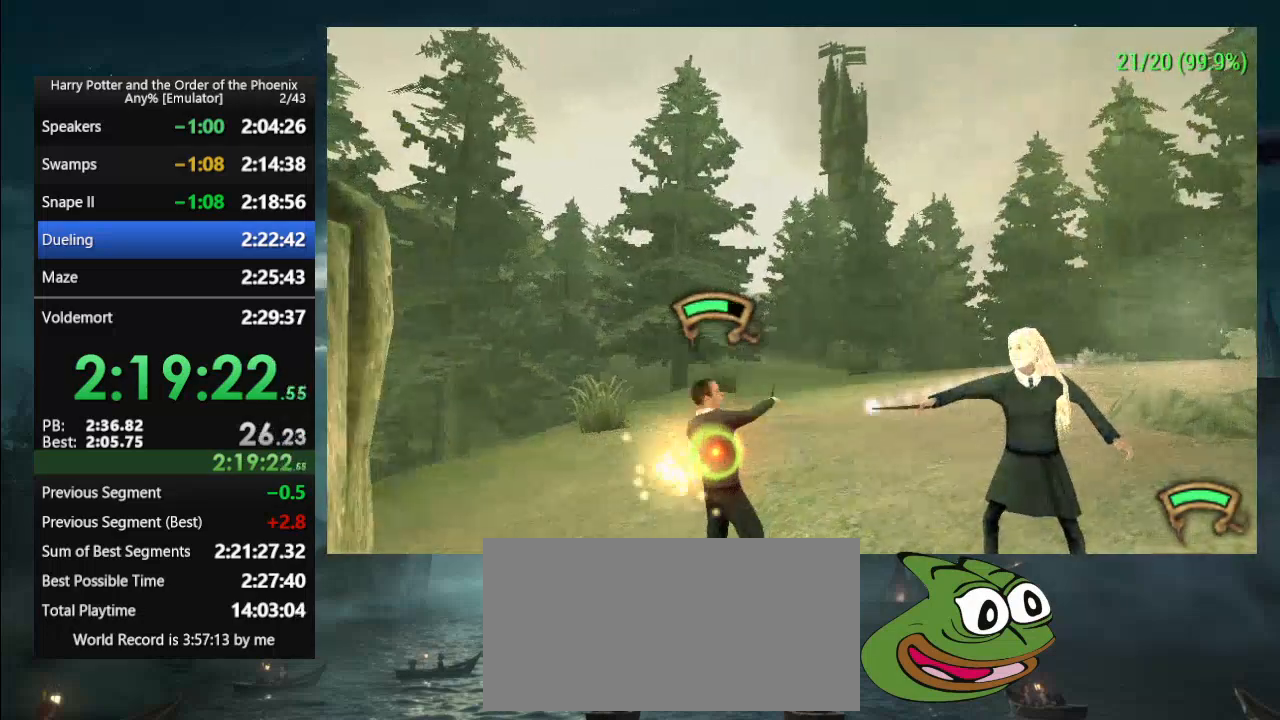
{"buttons": [], "events": [[500, "L1", "up"]]}
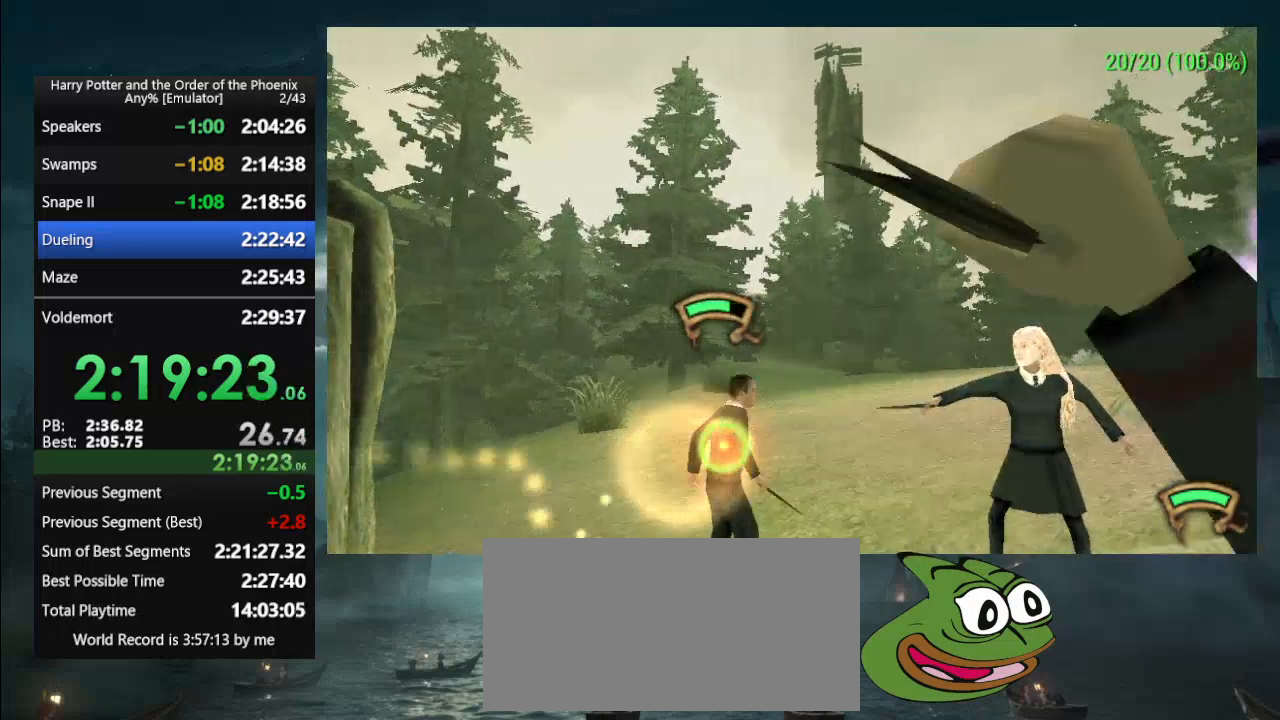
{"buttons": ["L1"]}
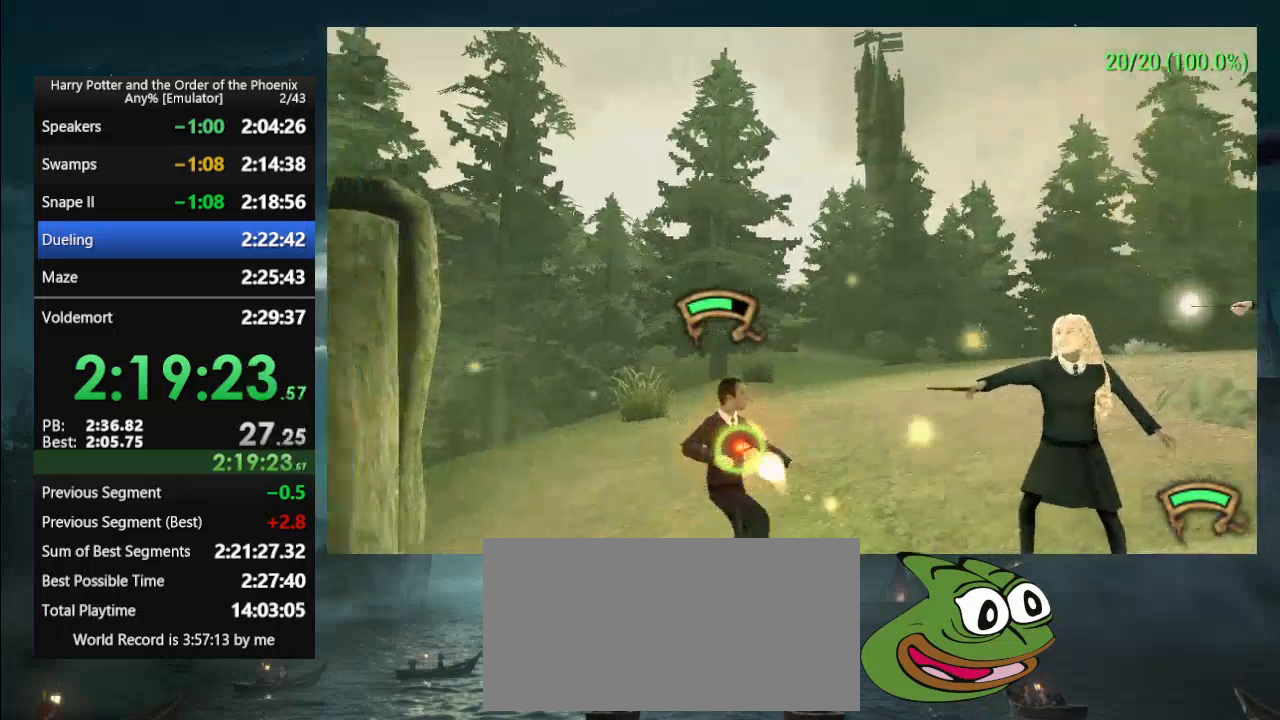
{"buttons": [], "events": [[167, "L1", "up"]]}